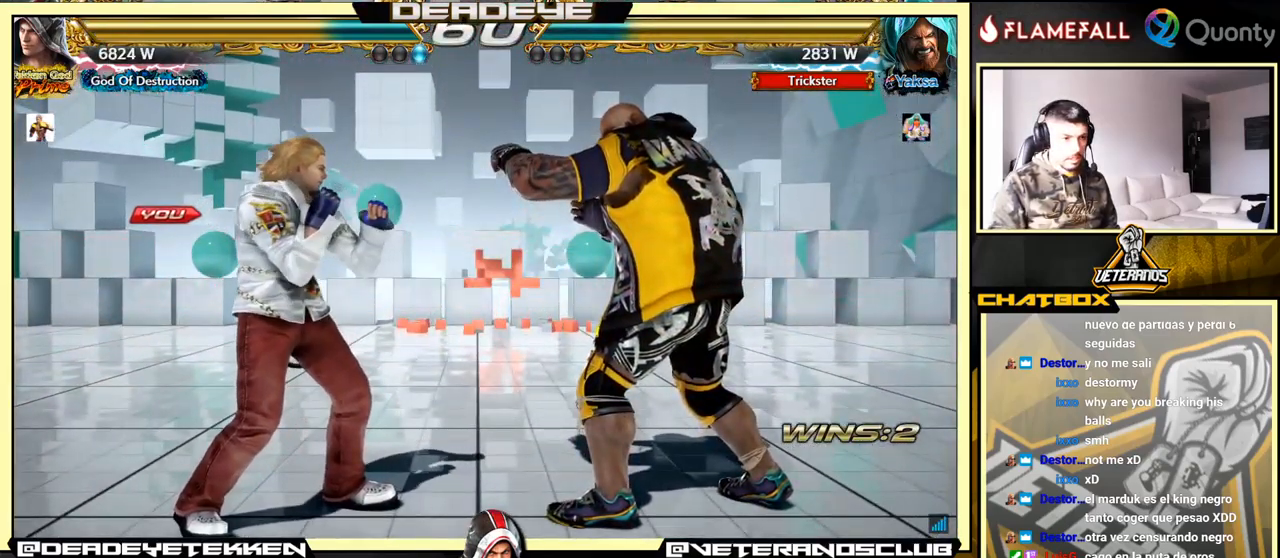
Gameplay with a controller (arcade stick); each line is a JSON object with the inputs held at the frame after it. "events" lists button and stick changes between this image and that frame as [ms after this image, input, new state], when the widget could be followed in between. Not read: L3 R3.
{"buttons": [], "left_stick": "center", "events": []}
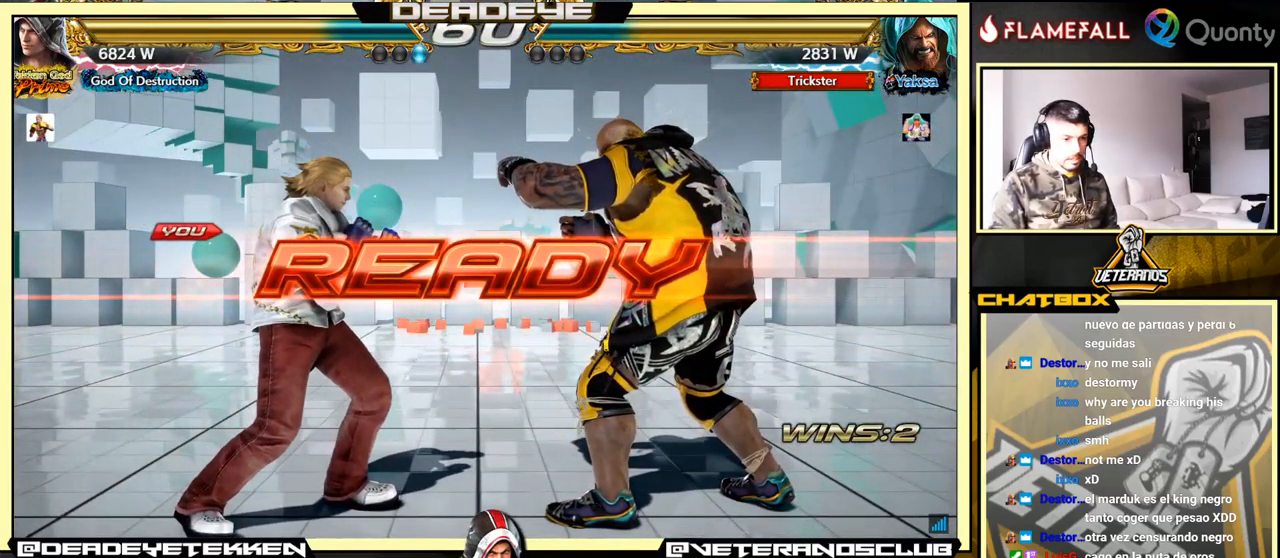
{"buttons": [], "left_stick": "center", "events": []}
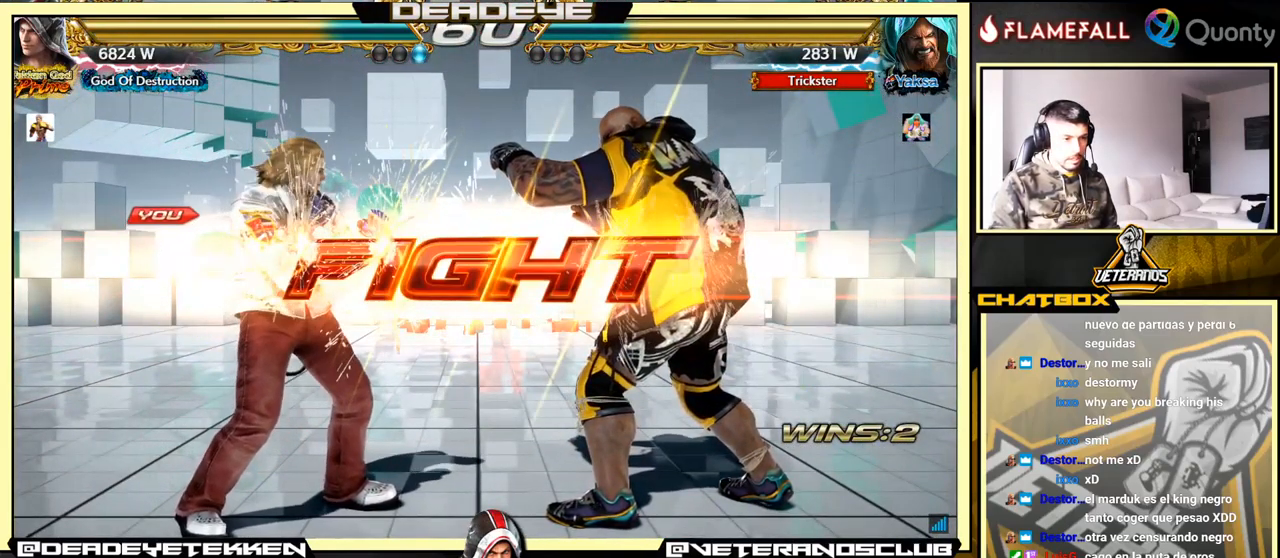
{"buttons": [], "left_stick": "center", "events": [[317, "left_stick", "down"], [433, "left_stick", "center"]]}
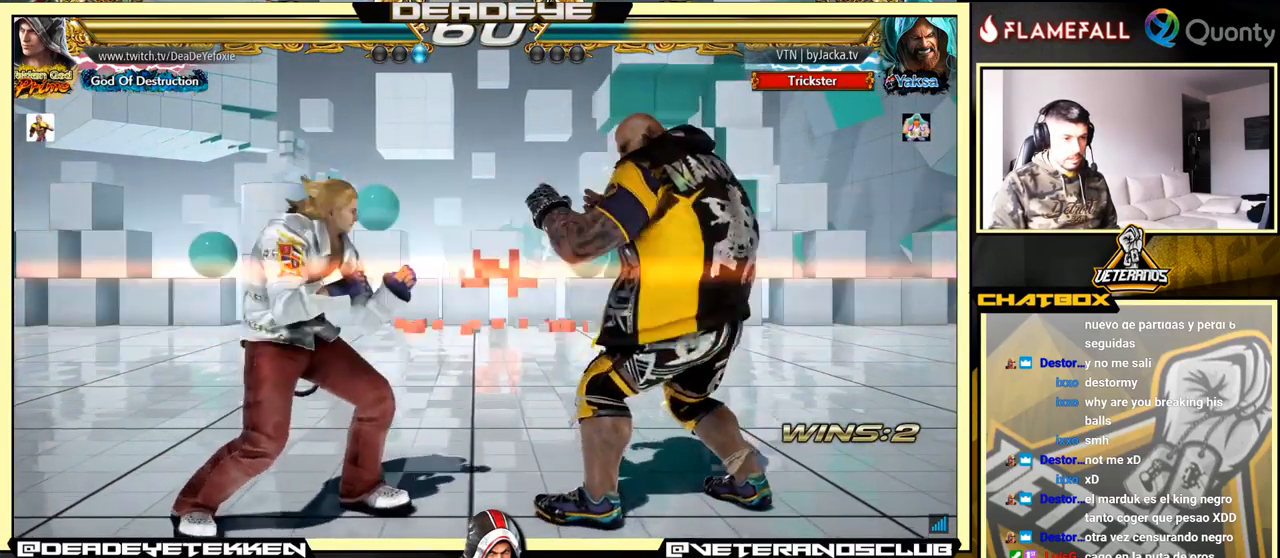
{"buttons": [], "left_stick": "center", "events": [[83, "left_stick", "left"], [150, "left_stick", "center"], [200, "left_stick", "left"], [433, "left_stick", "center"]]}
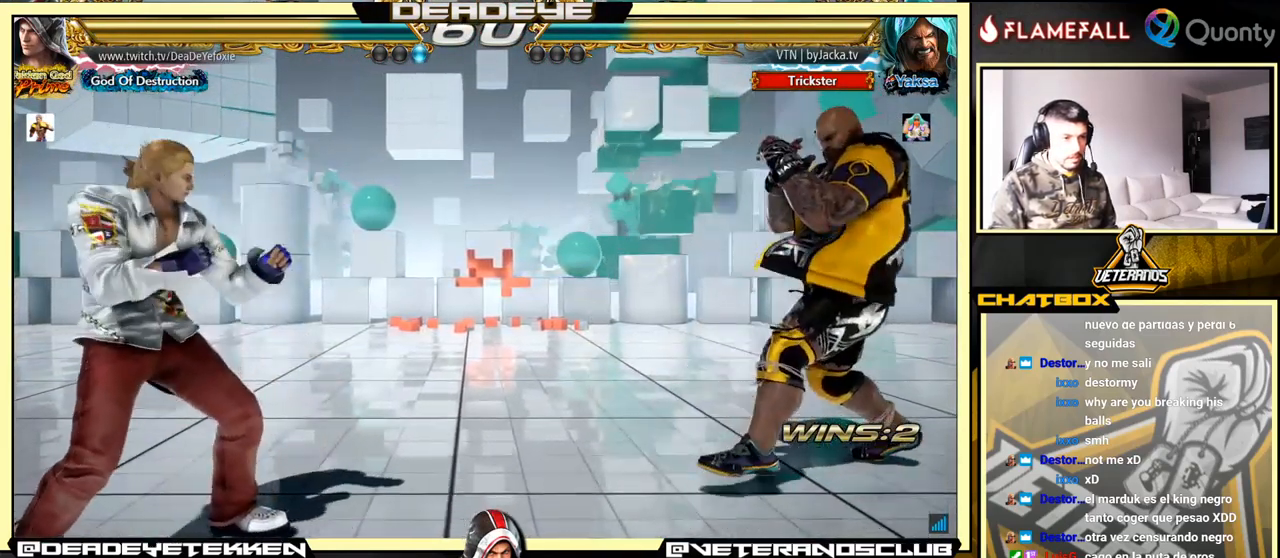
{"buttons": [], "left_stick": "left", "events": [[17, "left_stick", "right"], [250, "left_stick", "center"], [300, "left_stick", "left"]]}
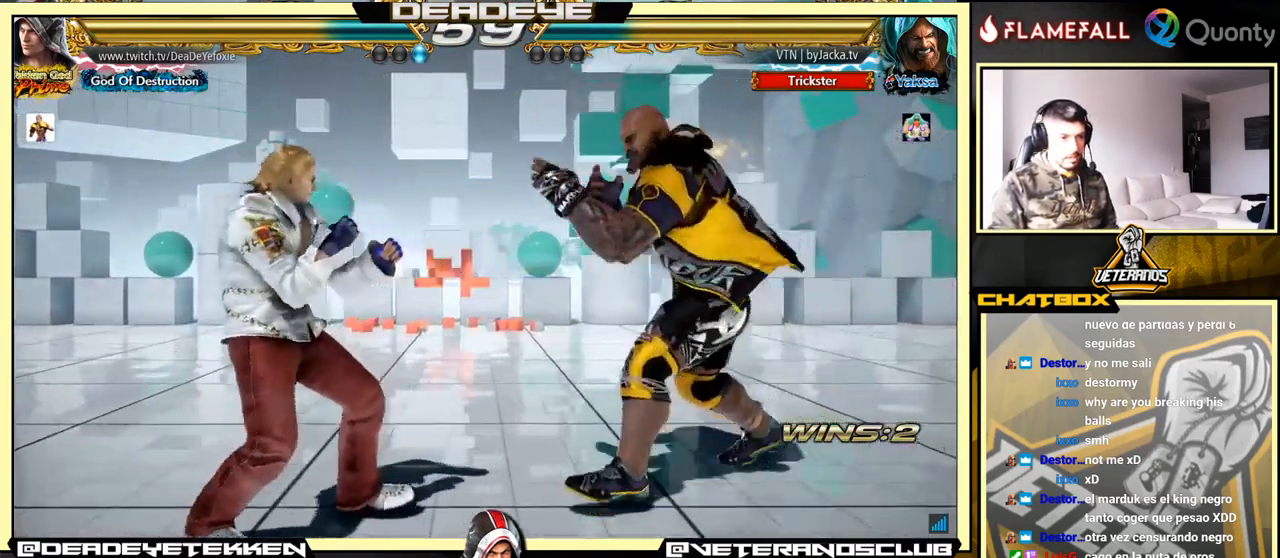
{"buttons": [], "left_stick": "down-left", "events": [[133, "left_stick", "down-left"], [284, "left_stick", "left"], [450, "left_stick", "down-left"]]}
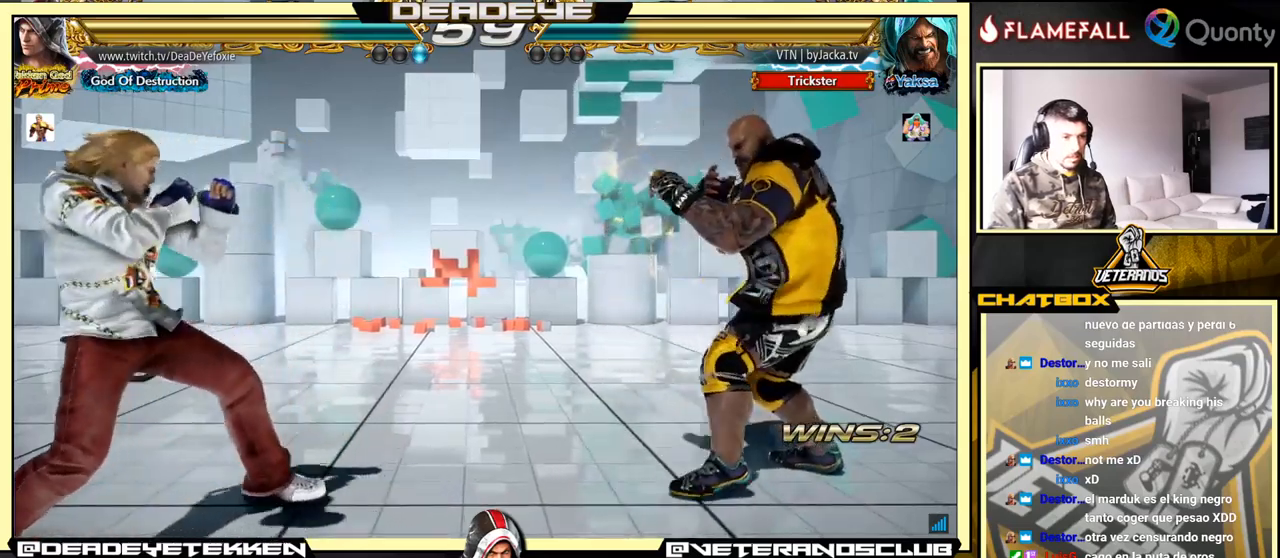
{"buttons": [], "left_stick": "down-left", "events": [[67, "left_stick", "left"], [200, "left_stick", "right"], [467, "left_stick", "down-left"]]}
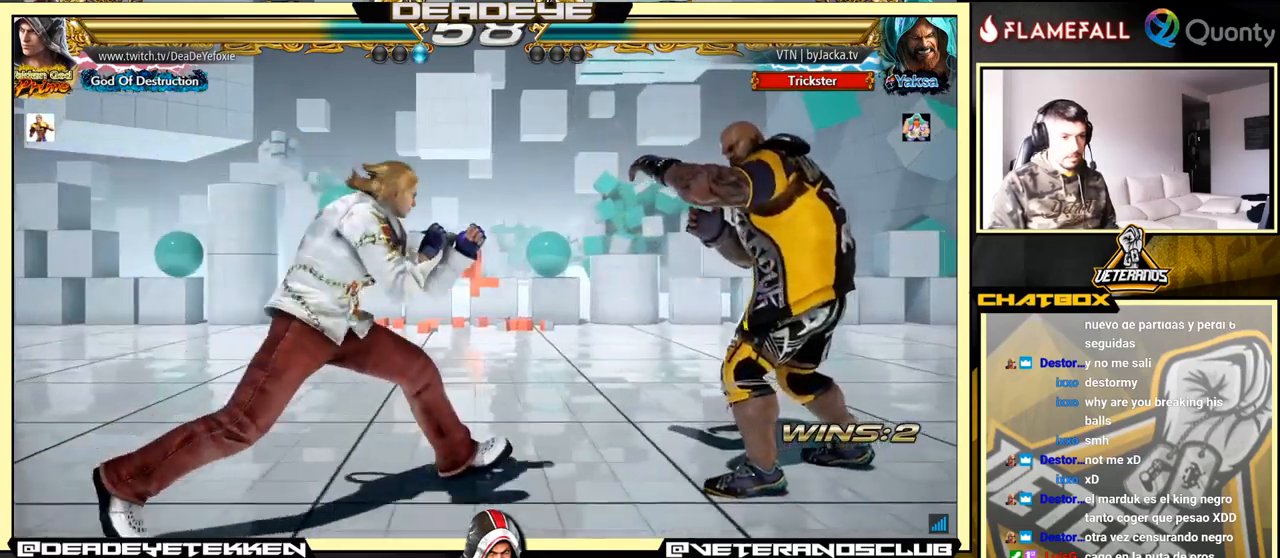
{"buttons": [], "left_stick": "right", "events": [[100, "left_stick", "left"], [350, "left_stick", "center"], [400, "left_stick", "left"], [450, "left_stick", "center"], [500, "left_stick", "right"]]}
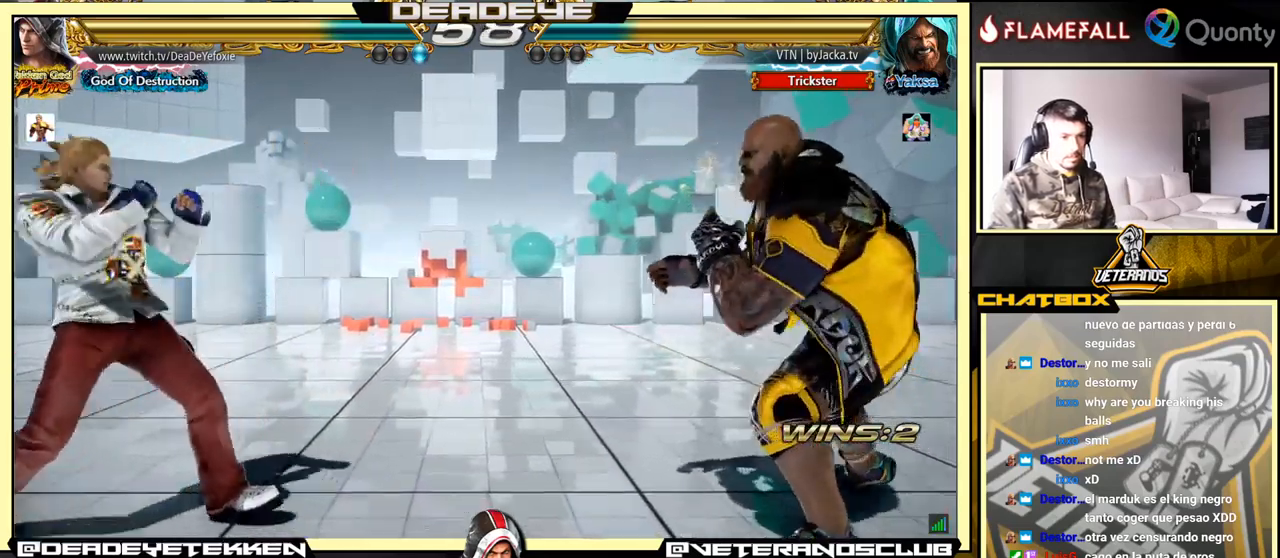
{"buttons": [], "left_stick": "down-right", "events": [[67, "left_stick", "center"], [117, "left_stick", "right"], [367, "left_stick", "down-right"], [384, "TRIANGLE", "down"], [500, "TRIANGLE", "up"]]}
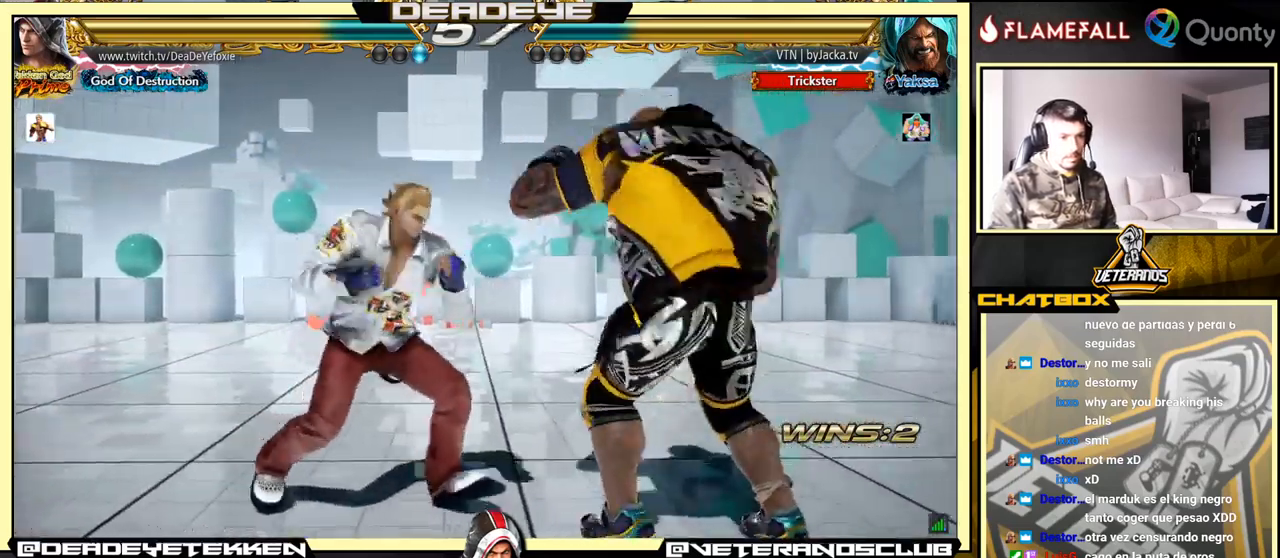
{"buttons": [], "left_stick": "down-left", "events": [[17, "CROSS", "down"], [150, "CROSS", "up"], [250, "left_stick", "down-left"]]}
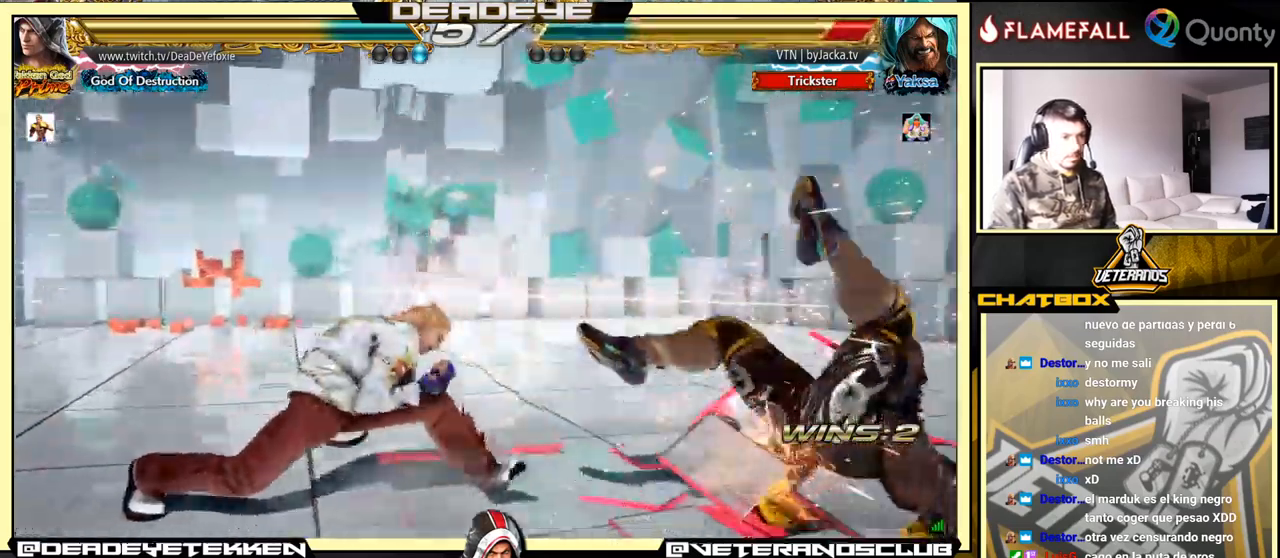
{"buttons": [], "left_stick": "center", "events": [[117, "left_stick", "right"], [150, "CROSS", "down"], [217, "CROSS", "up"], [217, "left_stick", "center"], [234, "R1", "down"], [284, "R1", "up"], [350, "R1", "down"], [450, "R1", "up"]]}
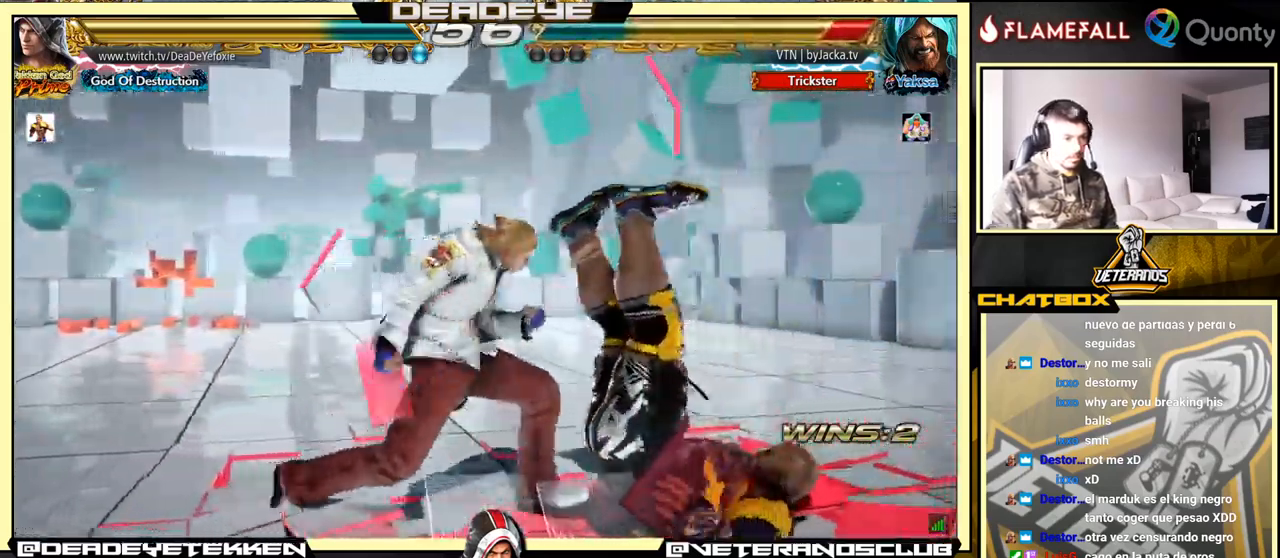
{"buttons": [], "left_stick": "center", "events": []}
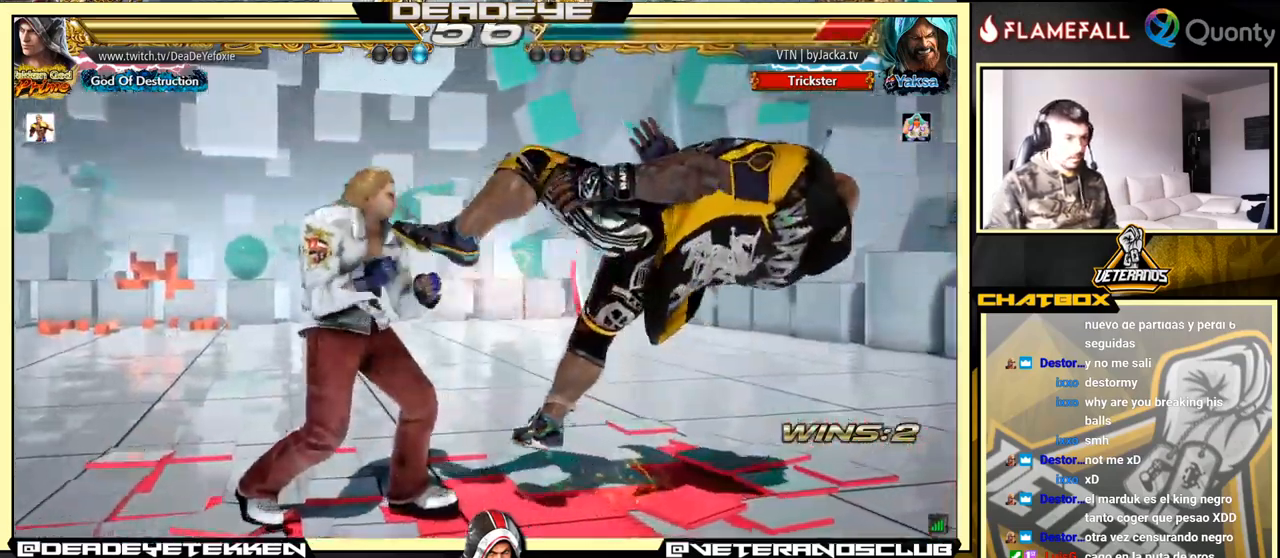
{"buttons": [], "left_stick": "right", "events": [[50, "left_stick", "left"], [84, "R2", "down"], [134, "R2", "up"], [134, "SQUARE", "down"], [167, "SQUARE", "up"], [167, "left_stick", "center"], [500, "left_stick", "right"]]}
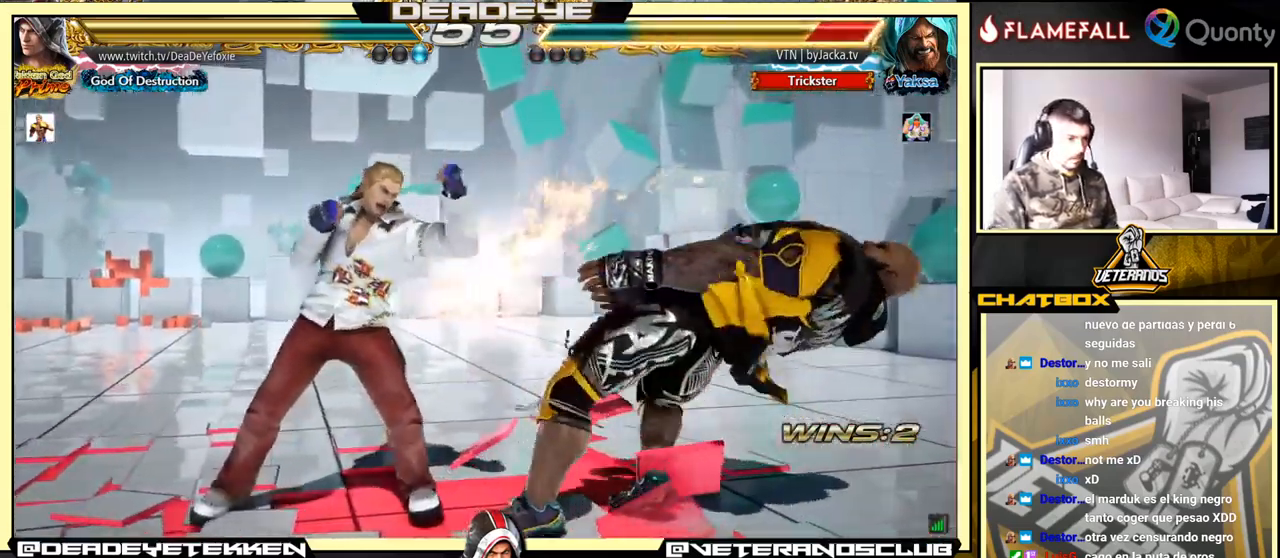
{"buttons": [], "left_stick": "left", "events": [[150, "TRIANGLE", "down"], [267, "SQUARE", "down"], [284, "TRIANGLE", "up"], [284, "left_stick", "center"], [350, "left_stick", "left"], [400, "SQUARE", "up"]]}
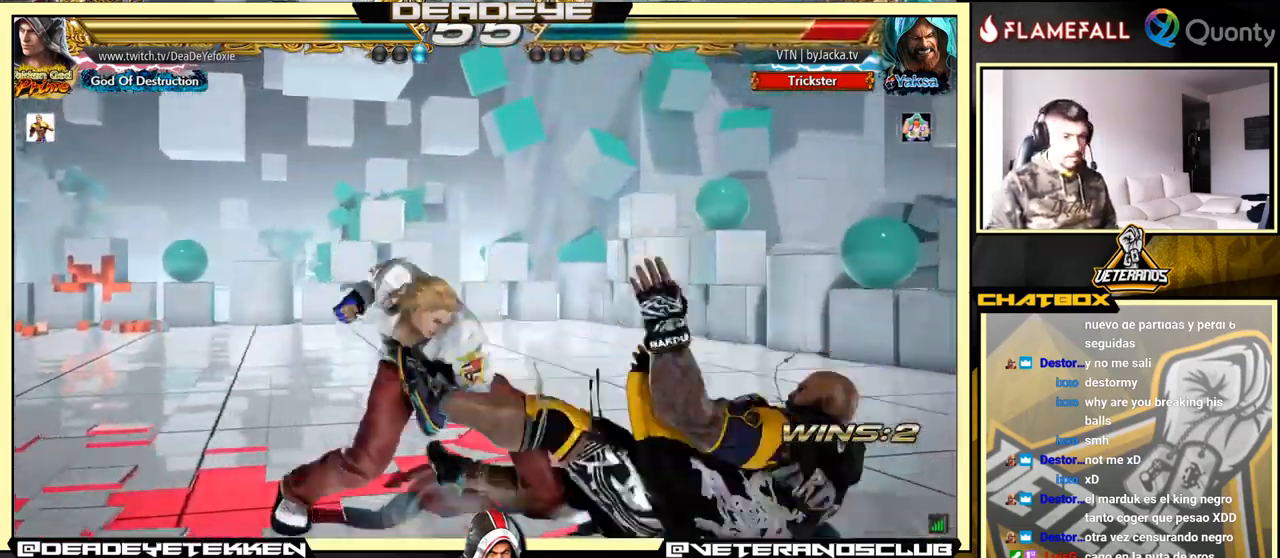
{"buttons": ["CROSS", "TRIANGLE"], "left_stick": "right", "events": [[367, "left_stick", "right"], [384, "CROSS", "down"], [500, "TRIANGLE", "down"]]}
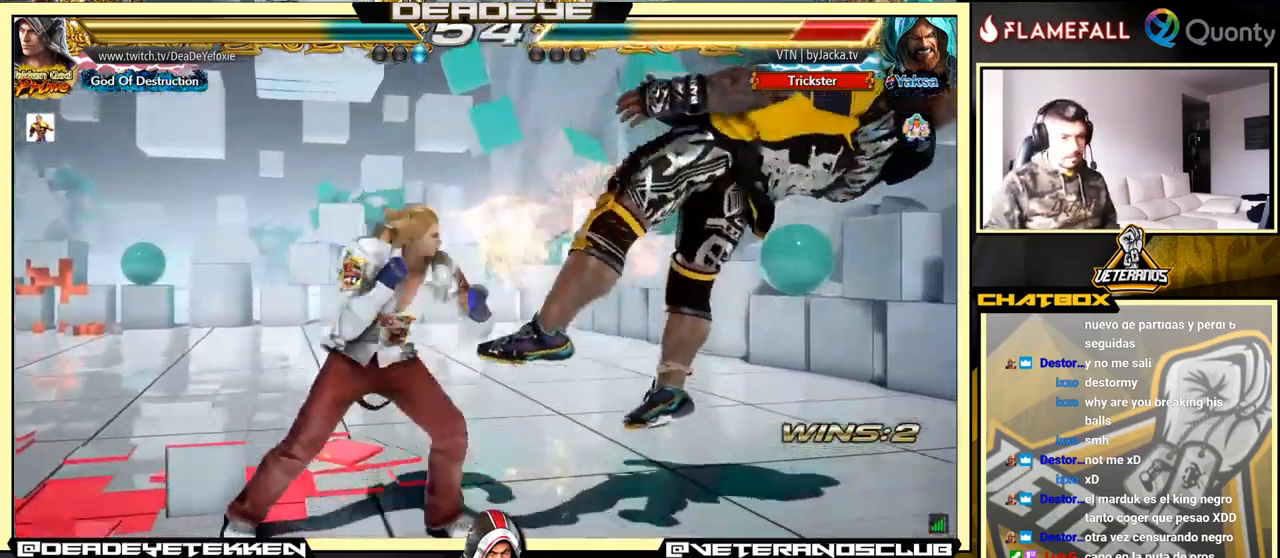
{"buttons": ["CROSS"], "left_stick": "right", "events": [[117, "TRIANGLE", "up"]]}
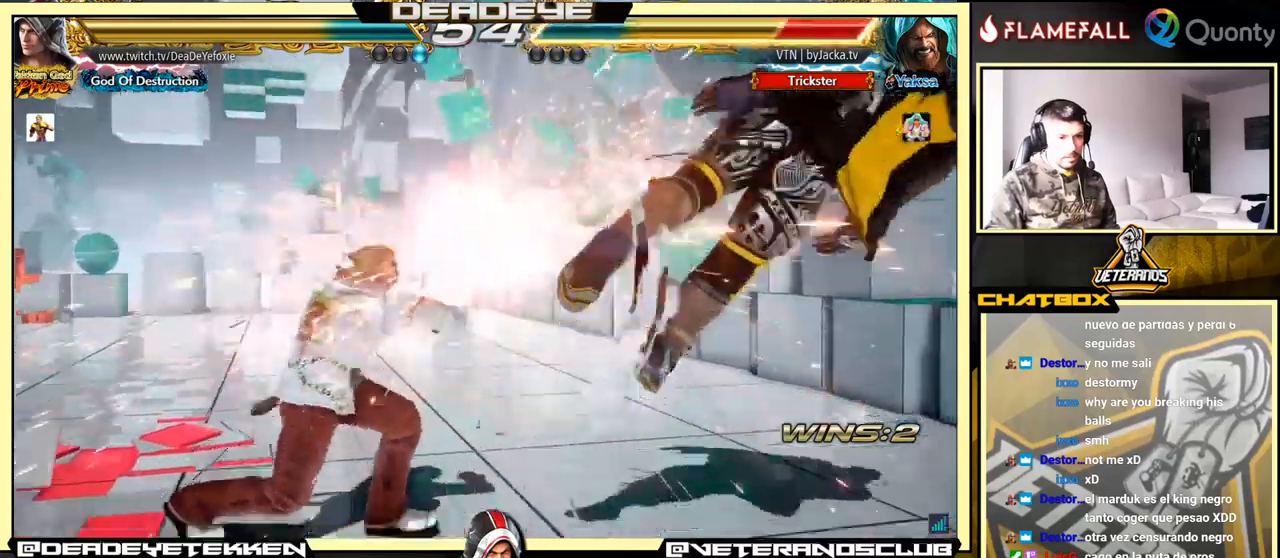
{"buttons": ["CROSS"], "left_stick": "right", "events": []}
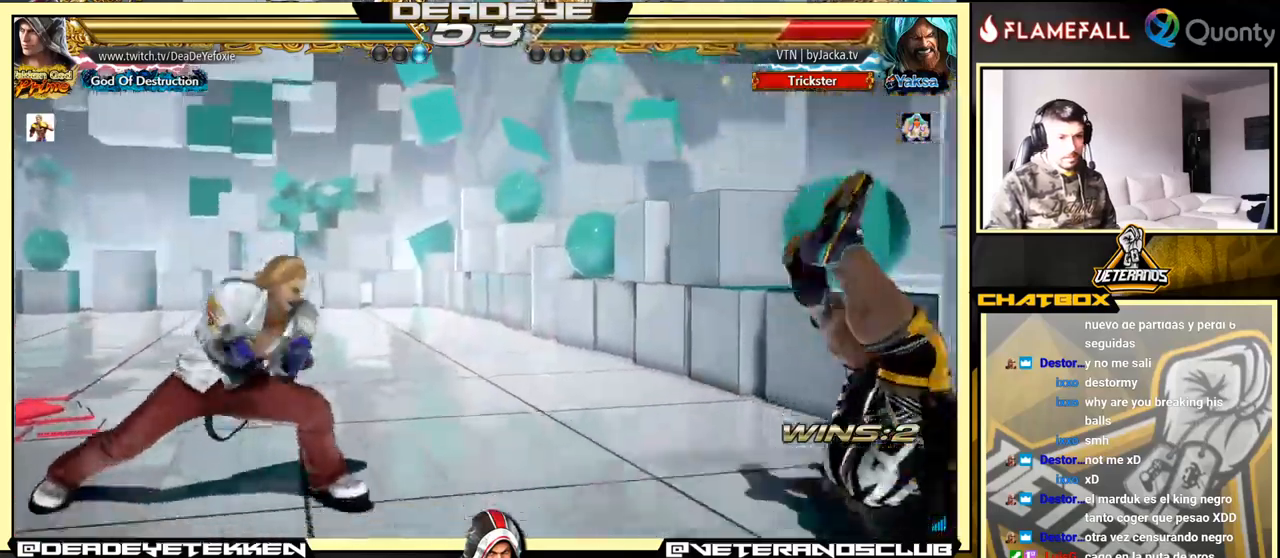
{"buttons": [], "left_stick": "center", "events": [[83, "SQUARE", "down"], [217, "CROSS", "up"], [233, "left_stick", "center"], [250, "SQUARE", "up"]]}
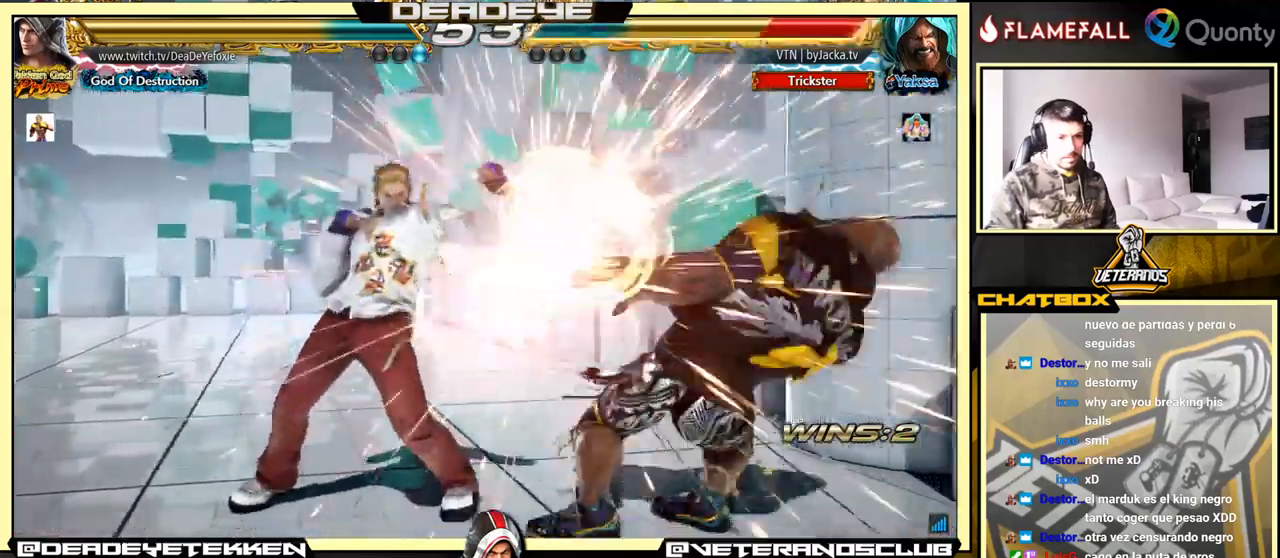
{"buttons": [], "left_stick": "down-right", "events": [[183, "left_stick", "right"], [250, "left_stick", "center"], [300, "left_stick", "right"], [483, "left_stick", "down-right"]]}
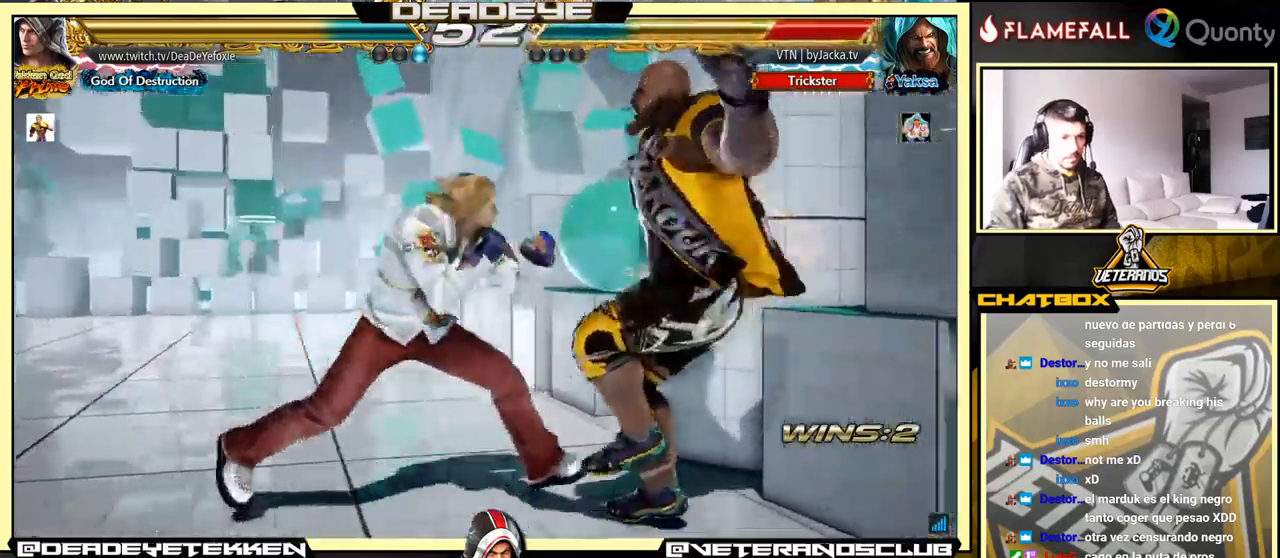
{"buttons": ["SQUARE"], "left_stick": "left", "events": [[33, "SQUARE", "down"], [83, "SQUARE", "up"], [117, "TRIANGLE", "down"], [183, "TRIANGLE", "up"], [183, "left_stick", "left"], [217, "SQUARE", "down"], [233, "SQUARE", "up"], [300, "SQUARE", "down"], [333, "SQUARE", "up"], [383, "SQUARE", "down"], [417, "SQUARE", "up"], [500, "SQUARE", "down"]]}
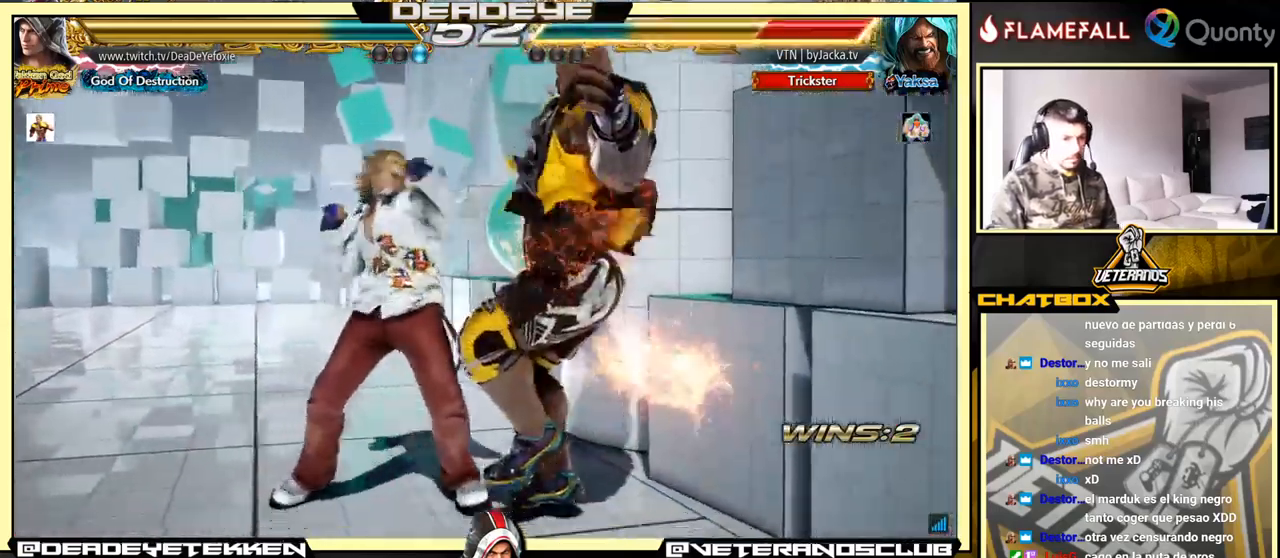
{"buttons": [], "left_stick": "right", "events": [[33, "SQUARE", "up"], [133, "SQUARE", "down"], [317, "SQUARE", "up"], [400, "left_stick", "right"], [450, "CROSS", "down"], [500, "CROSS", "up"]]}
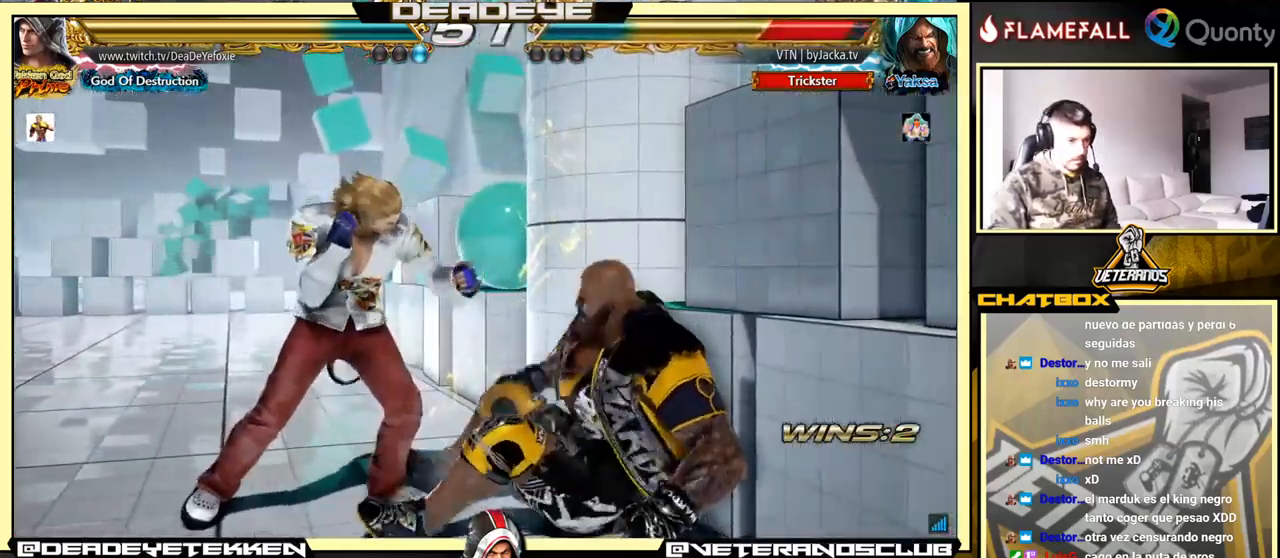
{"buttons": [], "left_stick": "center", "events": [[33, "left_stick", "center"], [67, "SQUARE", "down"], [117, "SQUARE", "up"], [133, "R1", "down"], [167, "R1", "up"], [217, "R1", "down"], [217, "TRIANGLE", "down"], [233, "R1", "up"], [233, "TRIANGLE", "up"], [267, "SQUARE", "down"], [333, "R1", "down"], [333, "SQUARE", "up"], [333, "TRIANGLE", "down"], [350, "R1", "up"], [350, "TRIANGLE", "up"], [433, "R1", "down"], [433, "TRIANGLE", "down"], [467, "TRIANGLE", "up"], [483, "R1", "up"]]}
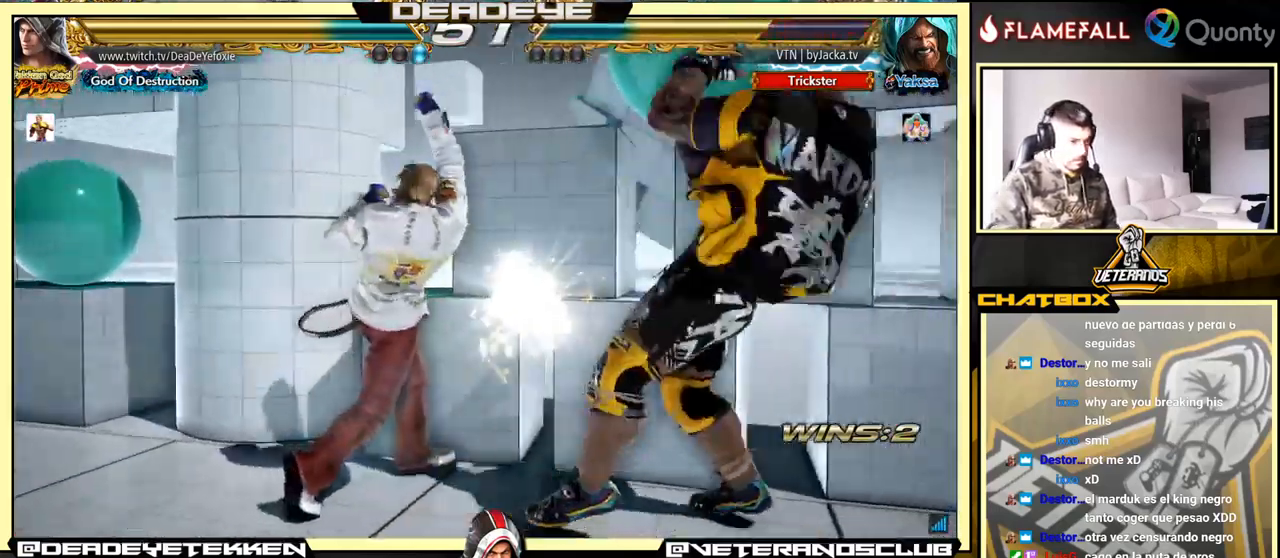
{"buttons": [], "left_stick": "left", "events": [[200, "left_stick", "left"], [317, "left_stick", "center"], [367, "left_stick", "left"]]}
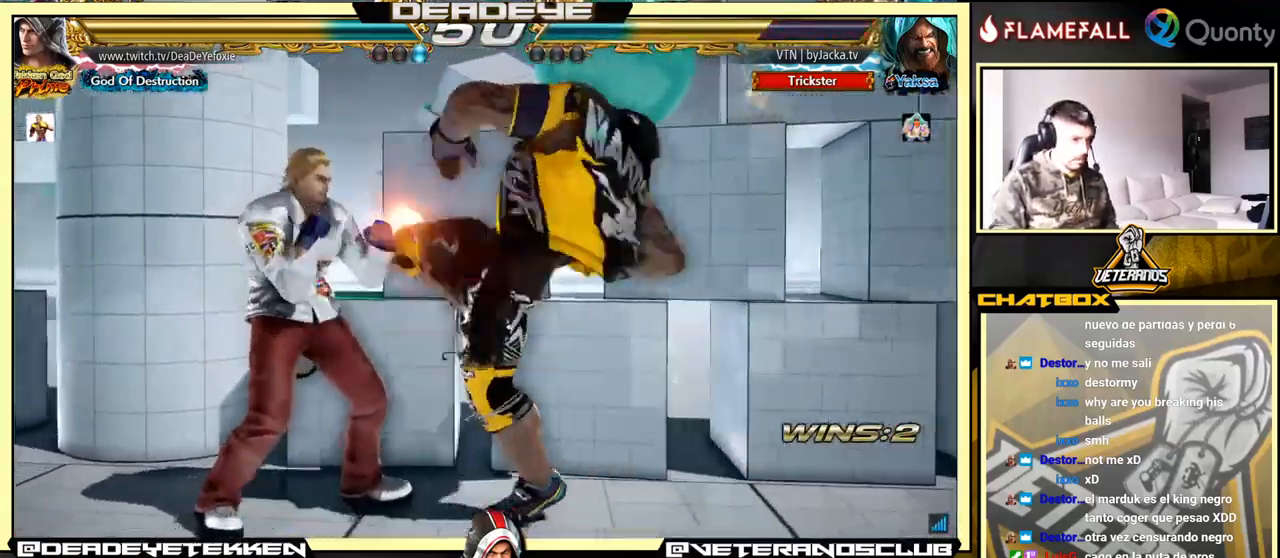
{"buttons": [], "left_stick": "down-left", "events": [[283, "left_stick", "down-left"]]}
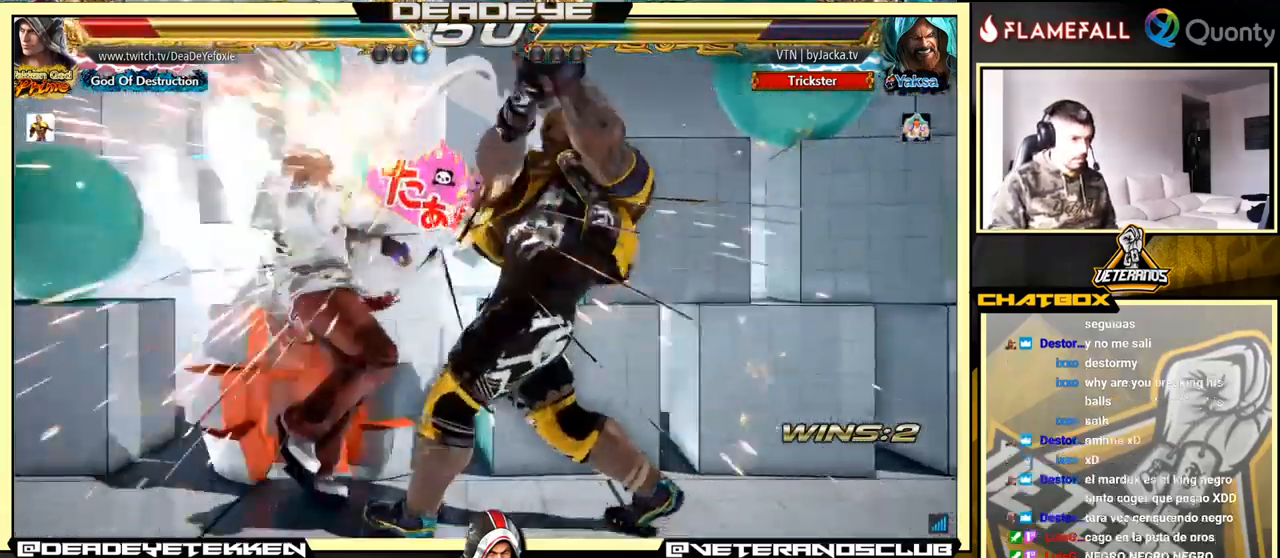
{"buttons": [], "left_stick": "center", "events": [[33, "left_stick", "center"]]}
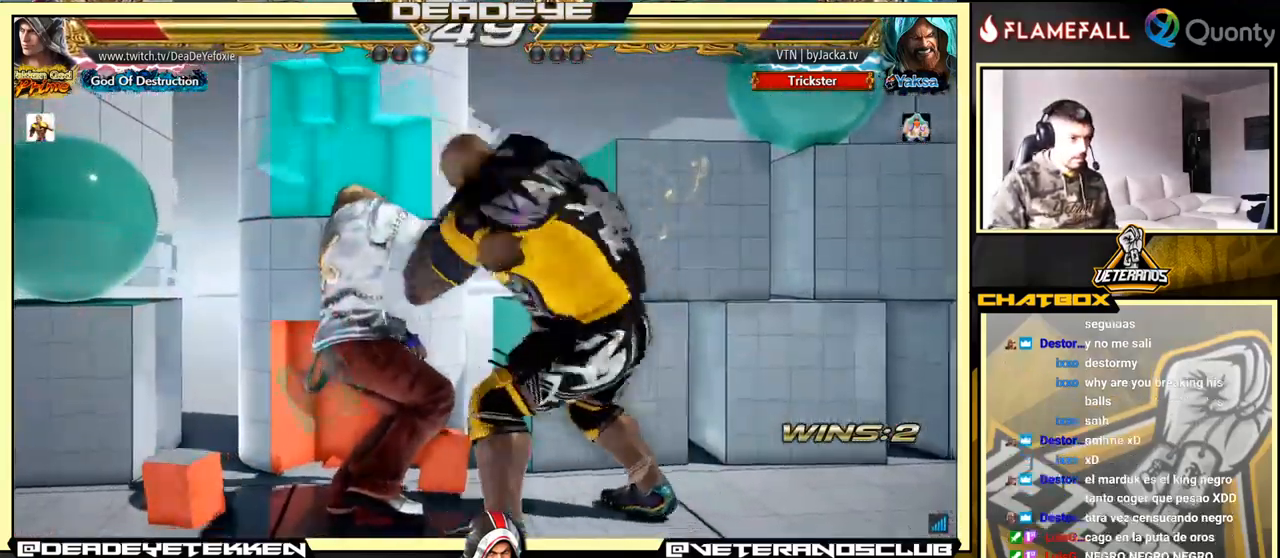
{"buttons": [], "left_stick": "center", "events": []}
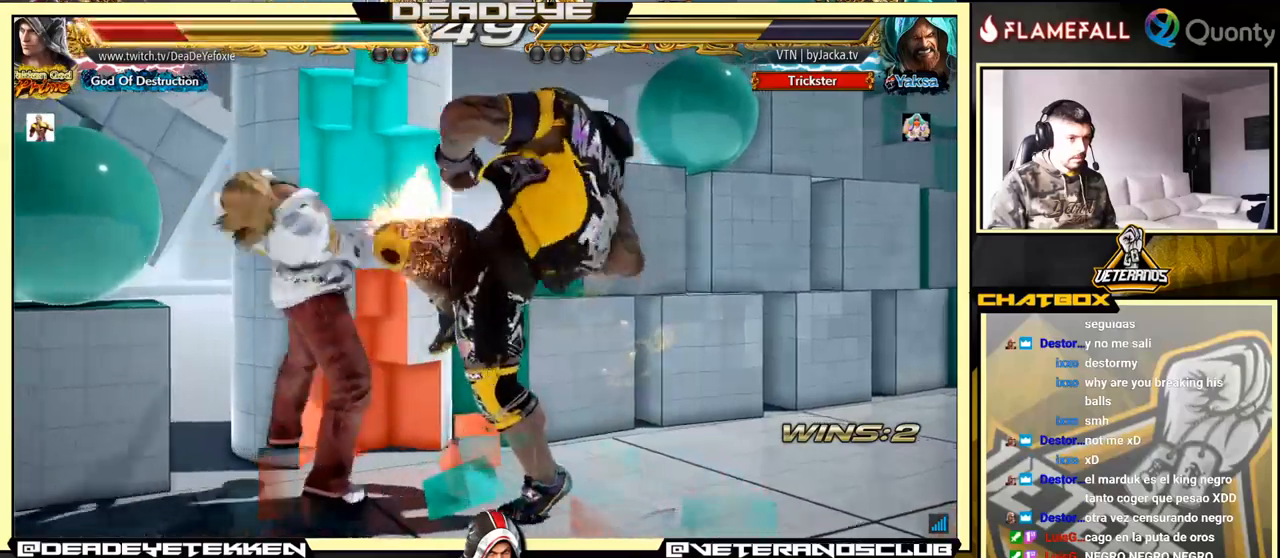
{"buttons": [], "left_stick": "center", "events": []}
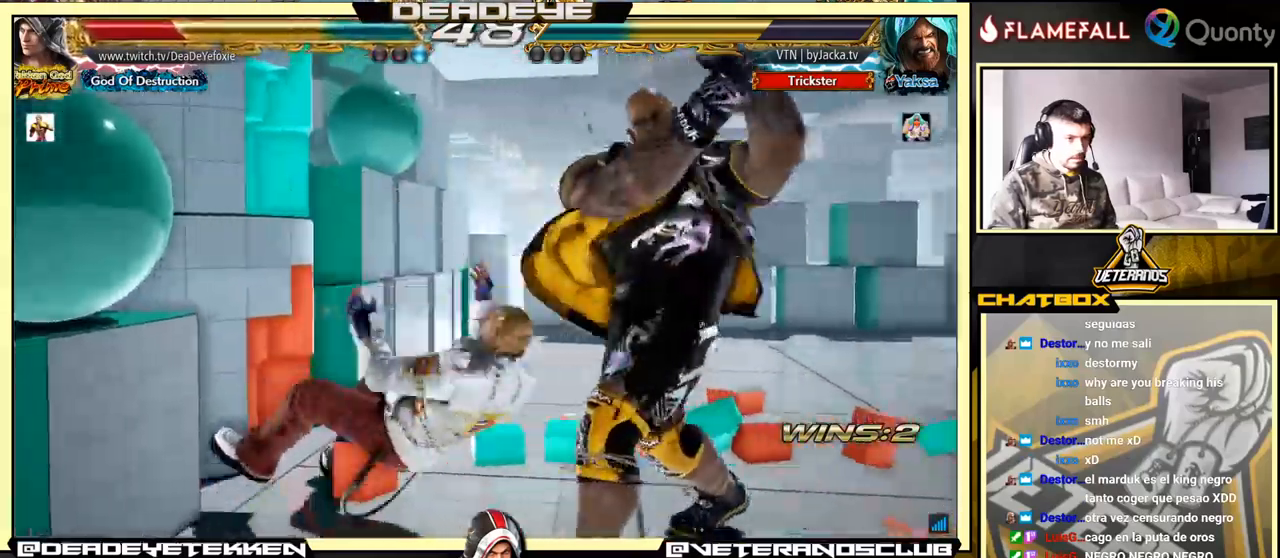
{"buttons": [], "left_stick": "center", "events": [[200, "left_stick", "up"], [433, "left_stick", "center"]]}
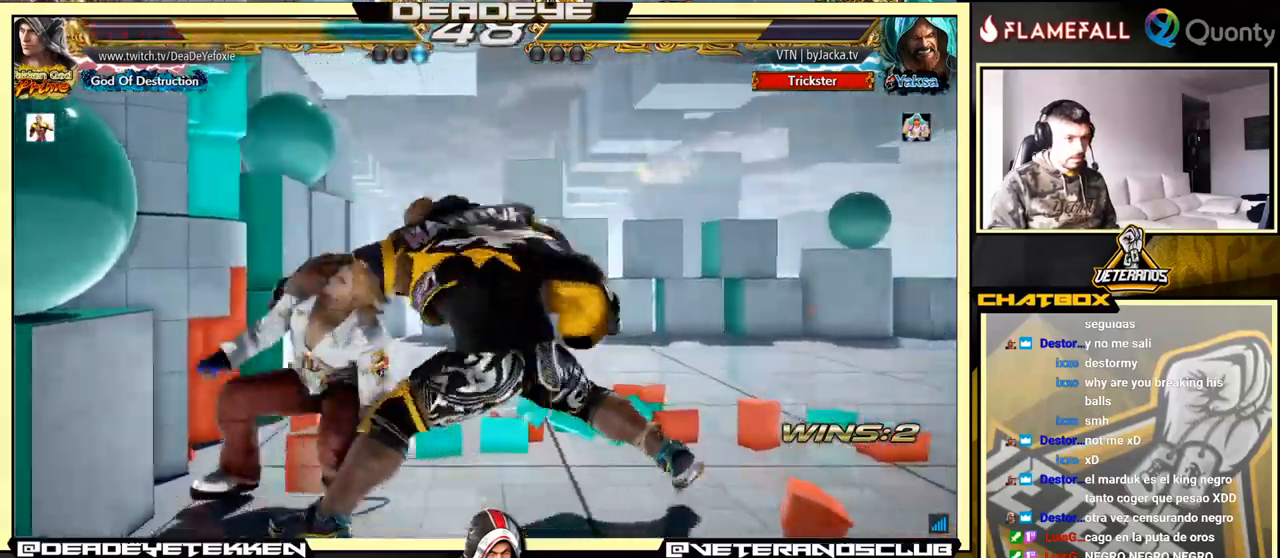
{"buttons": [], "left_stick": "center", "events": [[67, "left_stick", "left"], [117, "left_stick", "center"], [200, "left_stick", "left"], [350, "left_stick", "center"]]}